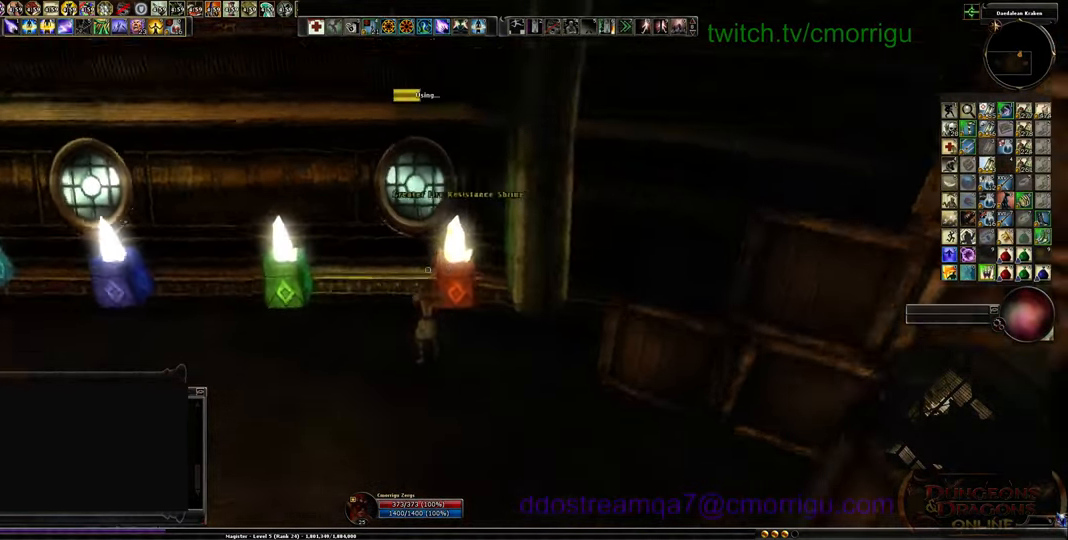
Gameplay with keyboard; each line is a JSON object with the keys held at the frame after it. "events" lists presses ("down") and releases ("up") of ".", "/", "0", "1", "2", "3", "4", "5", "6", "7", "8", "9", "a", "b", "backslash", "backspace", "c", "caps_lock", "comma", "ctrl_l", "ctrl_r", "d", "e", "equals", "escape", "f", "f1", "f10", "f11", "f12", "f2", "f3", "f4", "f5", "f6", "f7", "f8", "f9", "g", "h", "i", "j", "k", "l", "lbracket", "m", "minus", "n", "o", "p", "q", "quote", "r", "rbracket", "return", "s", "semicolon", "shift_l", "shift_r", "space", "t", "tab", "tilde", "u", "v", "w", "x", "y" and "z" between this image and that frame as [ms after this image, input, new state], when the widget could be followed in between. No other keys are recorded. Mouse input is not recorded.
{"keys": [], "events": []}
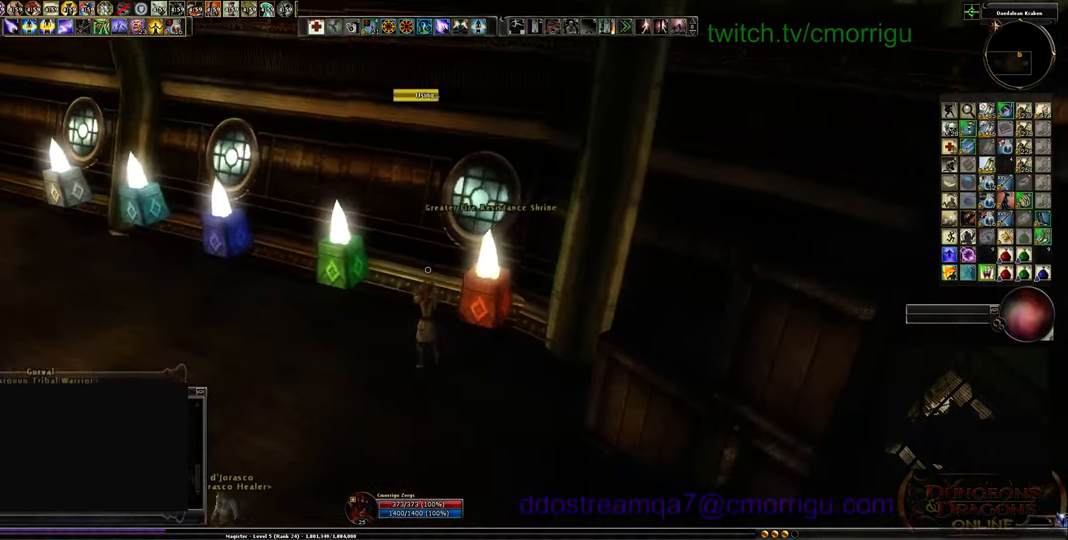
{"keys": [], "events": []}
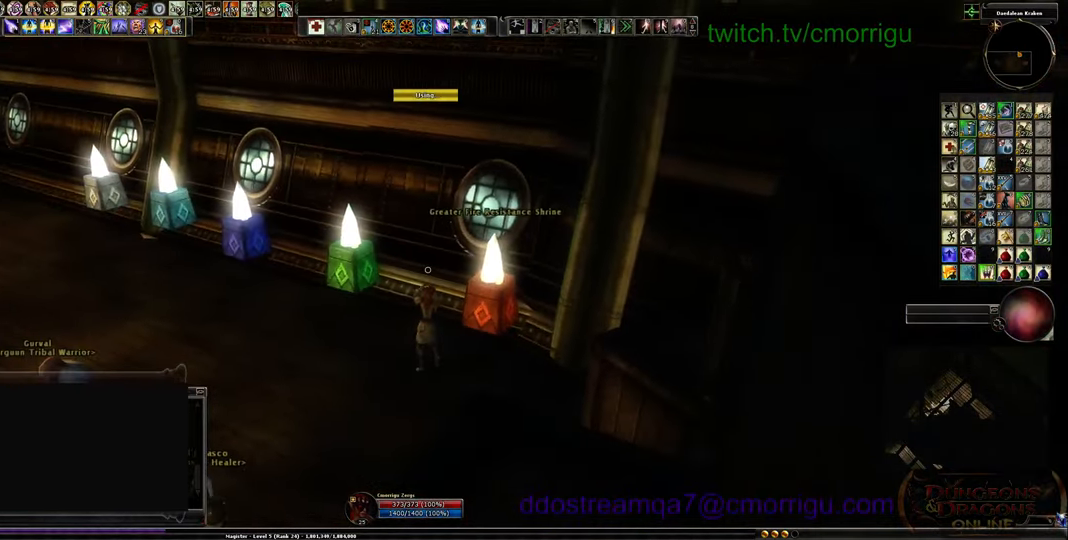
{"keys": [], "events": [[133, "a", "down"], [233, "w", "down"], [433, "a", "up"], [500, "w", "up"]]}
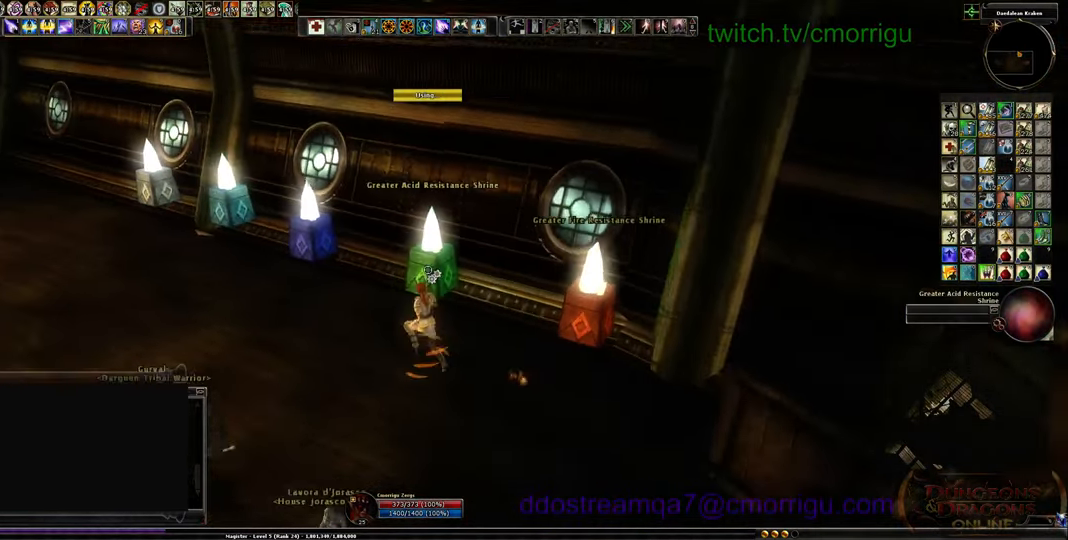
{"keys": [], "events": []}
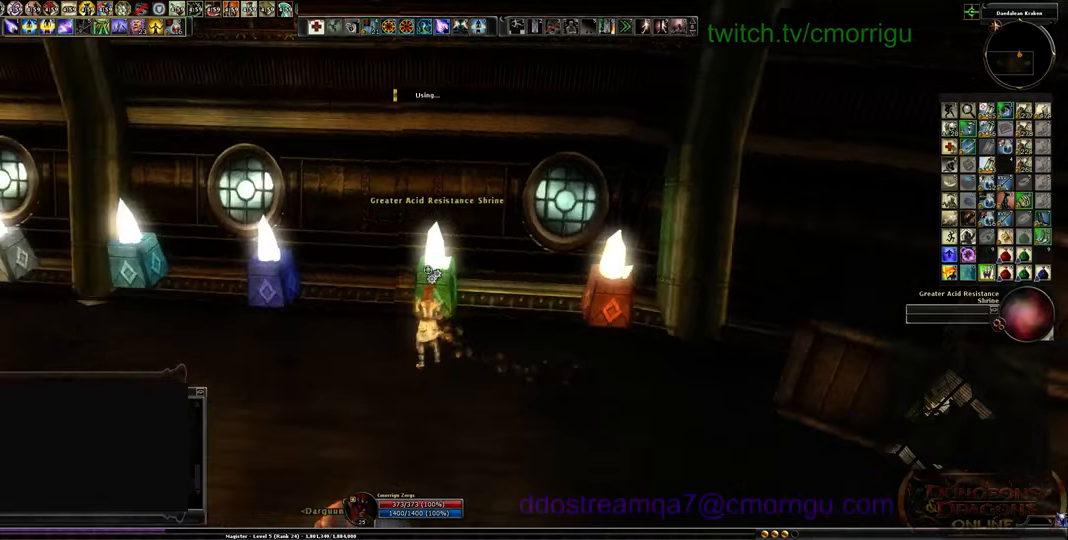
{"keys": [], "events": []}
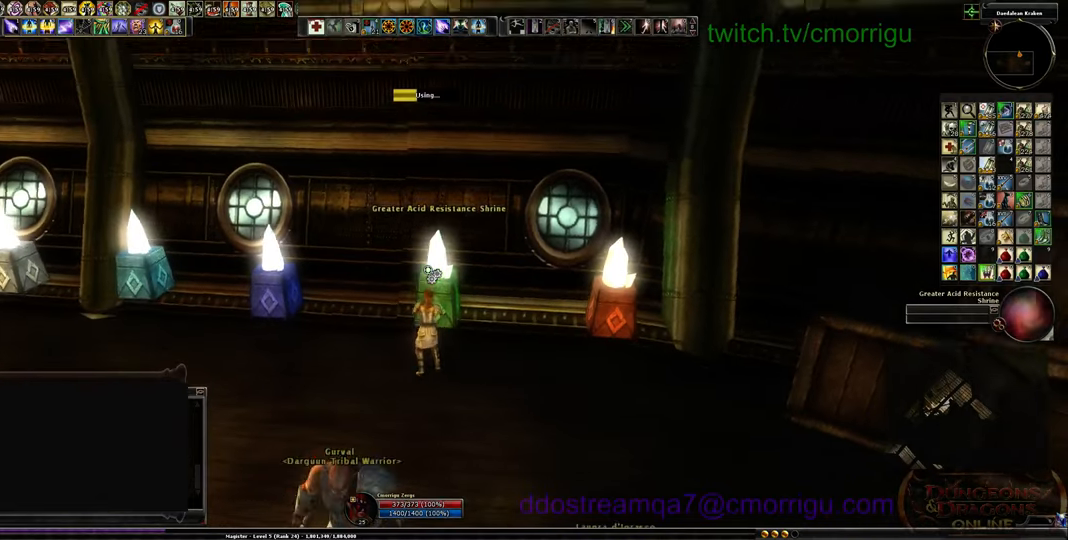
{"keys": [], "events": []}
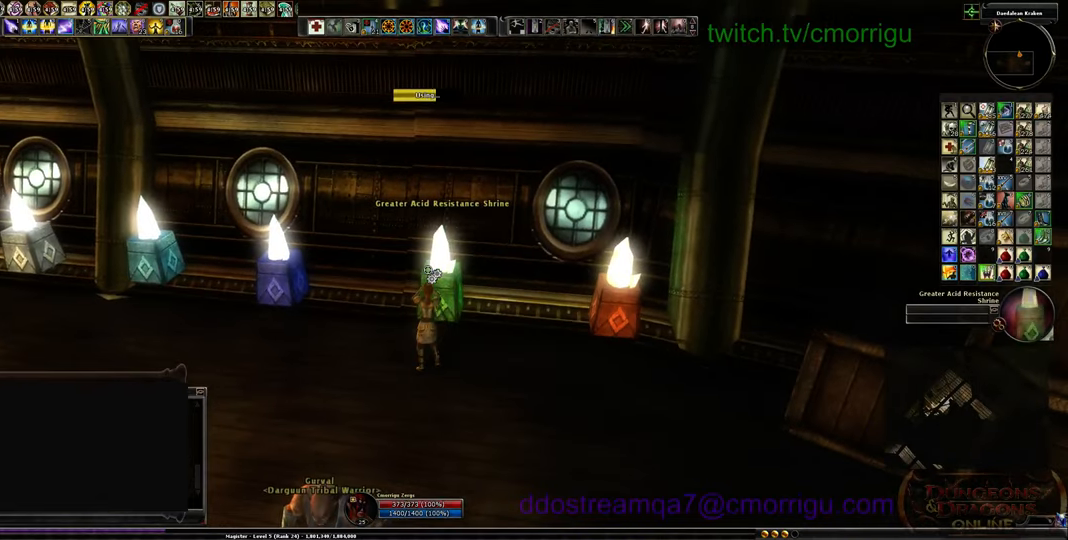
{"keys": [], "events": []}
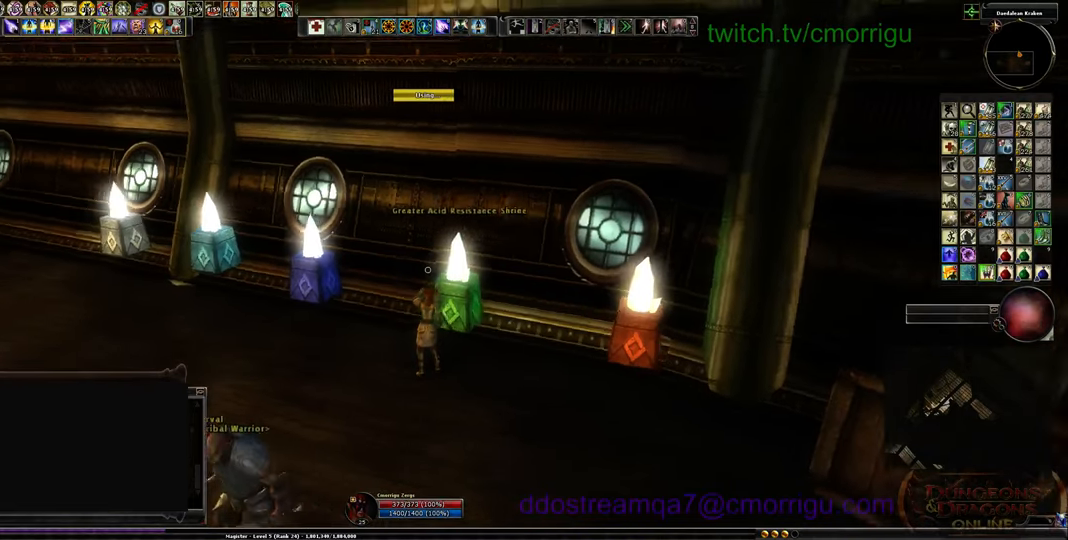
{"keys": ["a", "w"], "events": [[233, "a", "down"], [333, "w", "down"]]}
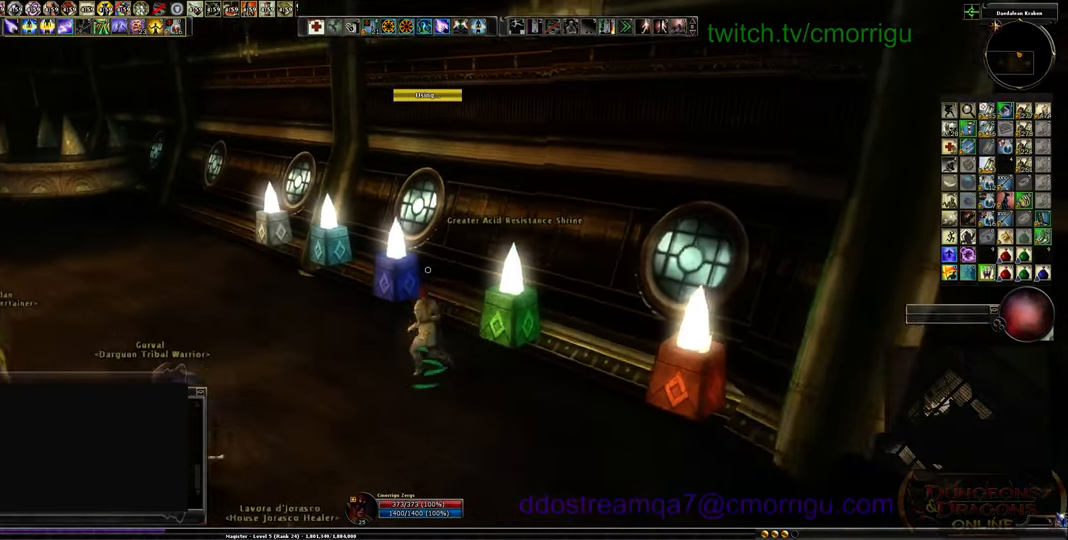
{"keys": [], "events": [[100, "a", "up"], [133, "w", "up"]]}
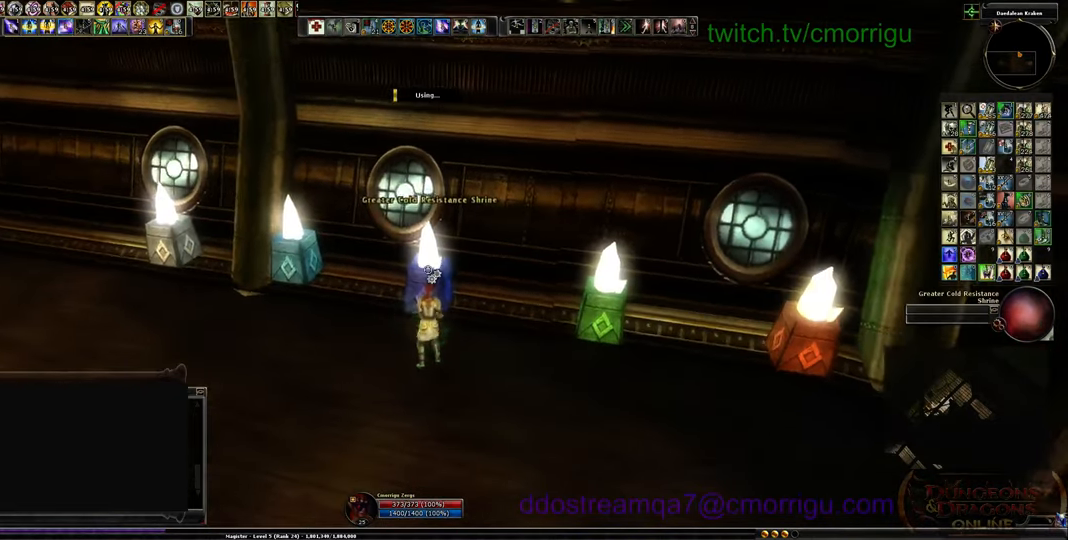
{"keys": [], "events": []}
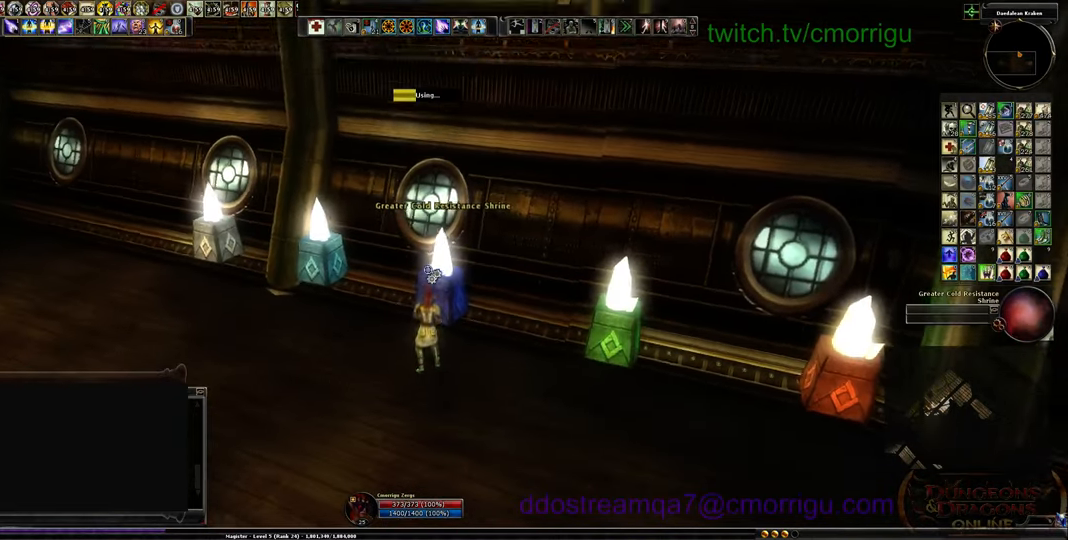
{"keys": [], "events": []}
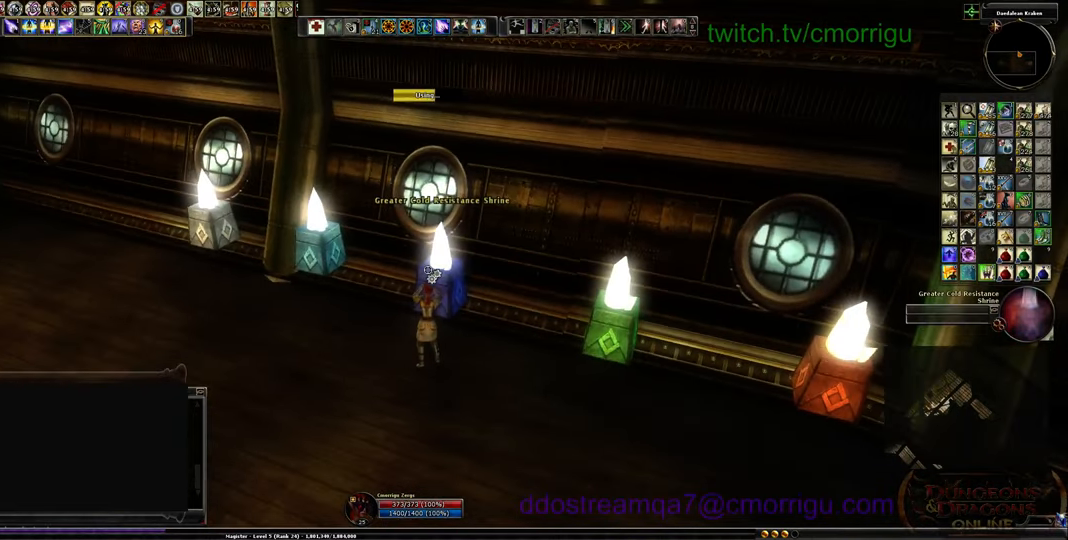
{"keys": [], "events": []}
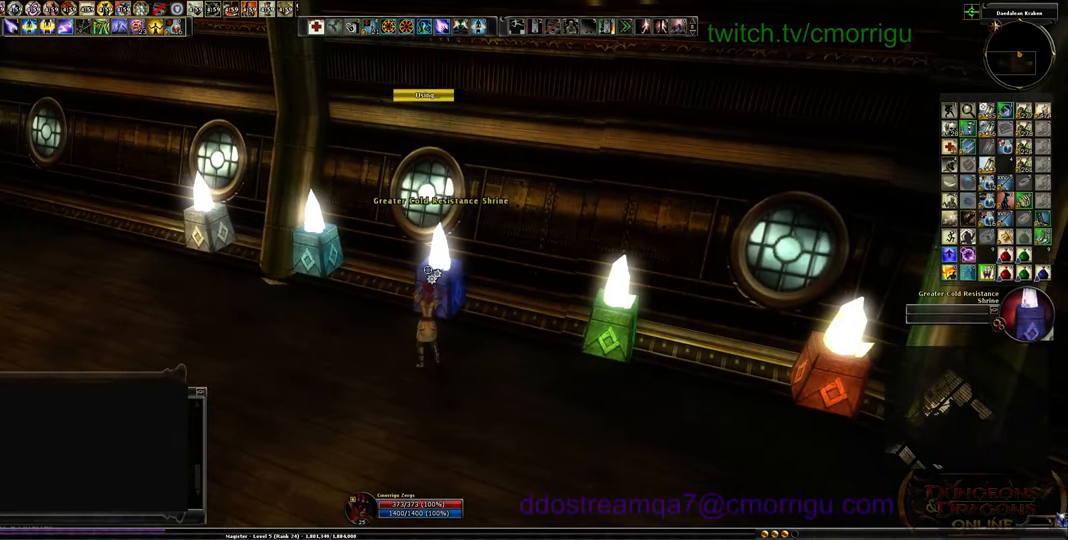
{"keys": ["a"], "events": [[300, "a", "down"]]}
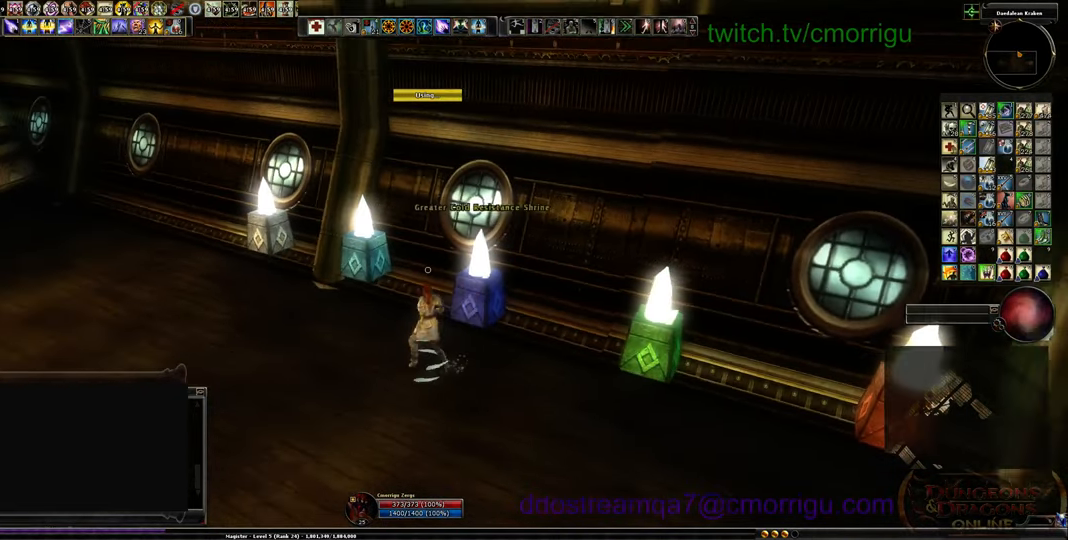
{"keys": [], "events": [[66, "w", "down"], [133, "a", "up"], [300, "w", "up"]]}
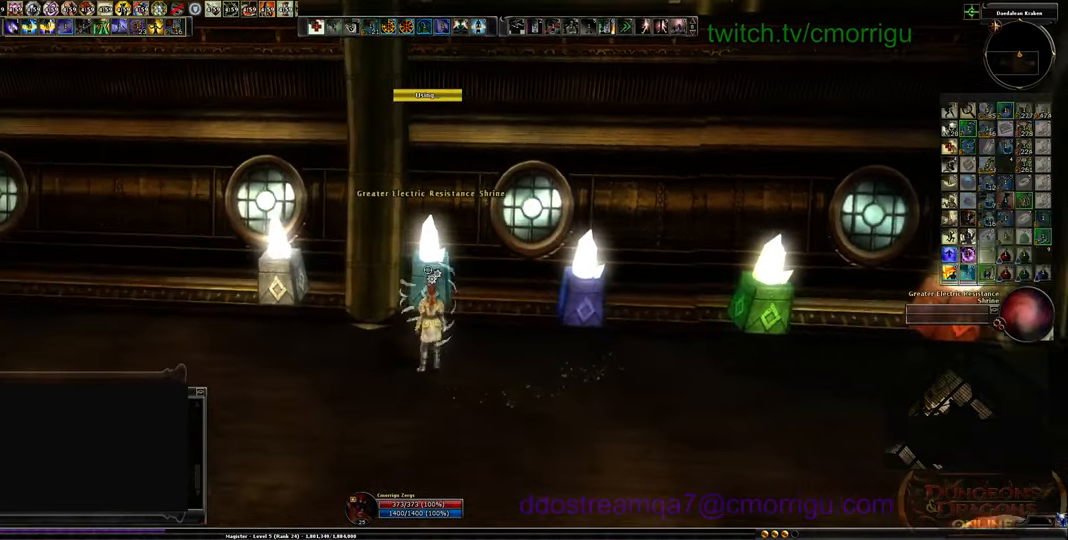
{"keys": [], "events": []}
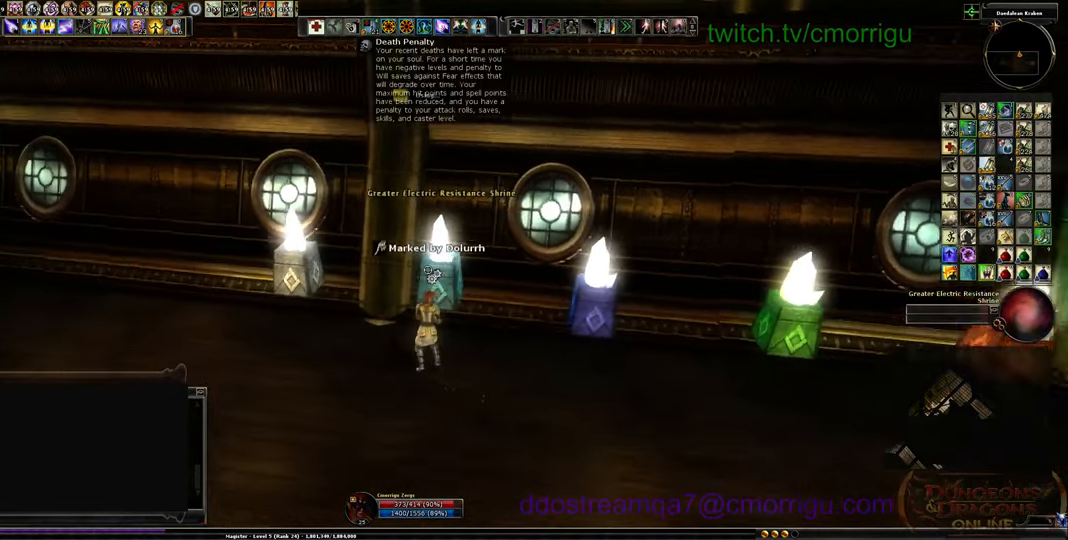
{"keys": [], "events": []}
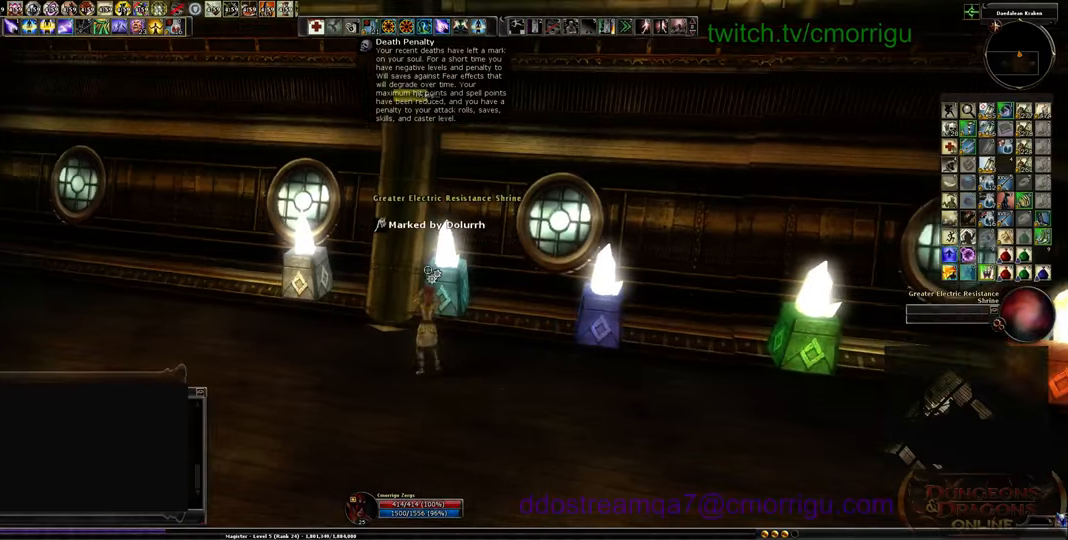
{"keys": [], "events": []}
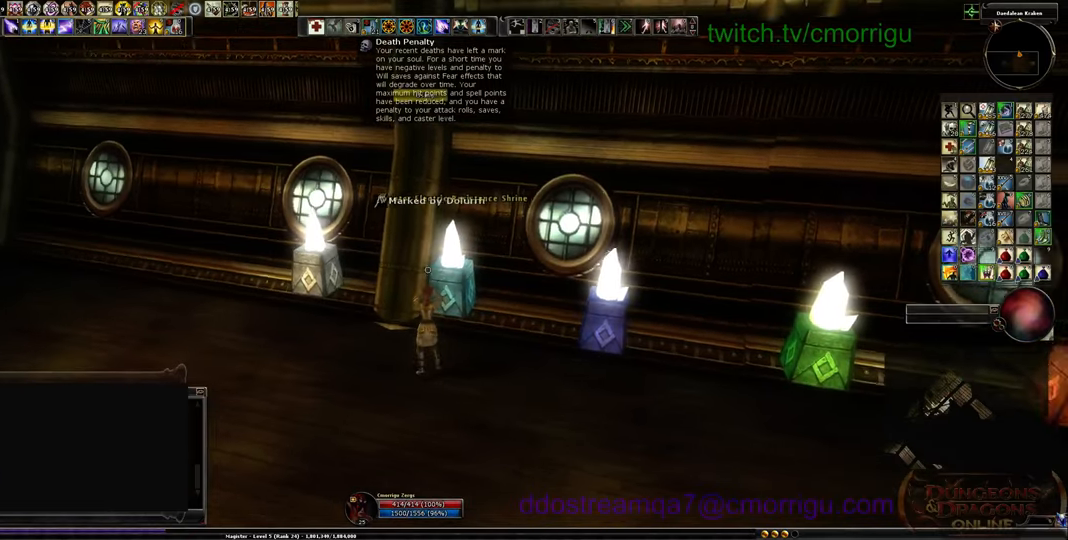
{"keys": [], "events": []}
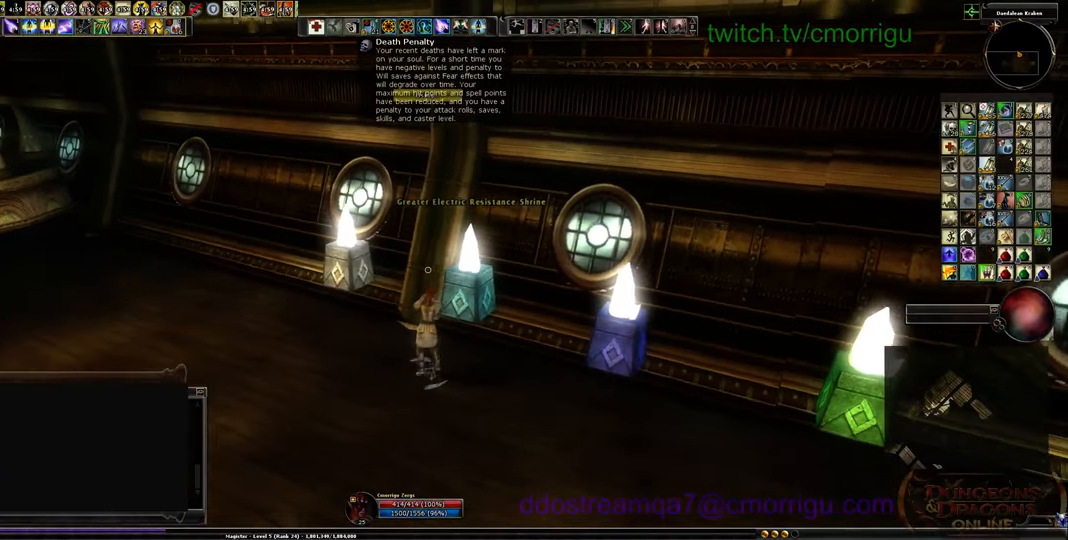
{"keys": ["w"], "events": [[66, "a", "down"], [300, "w", "down"], [400, "a", "up"]]}
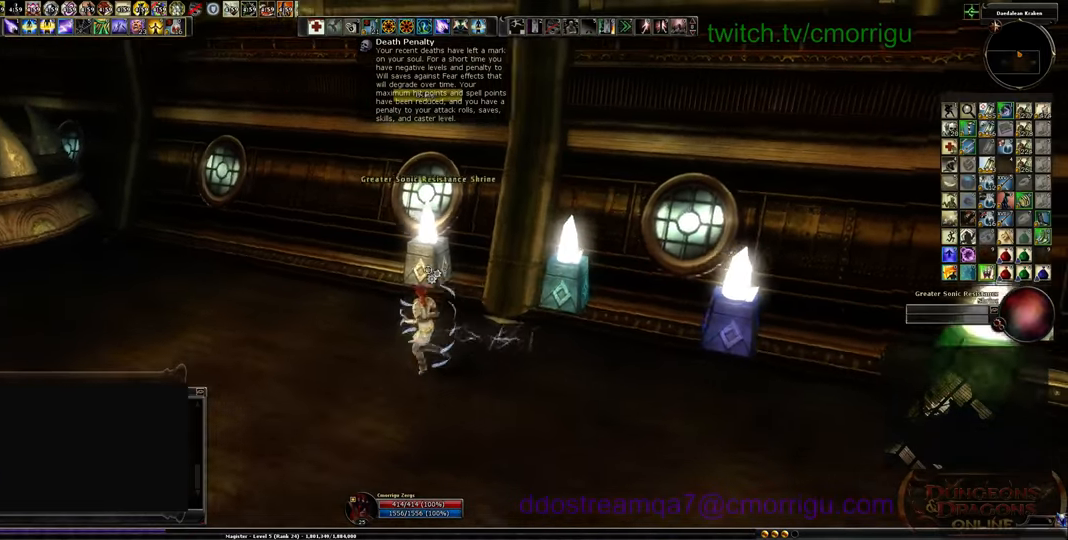
{"keys": [], "events": [[33, "w", "up"]]}
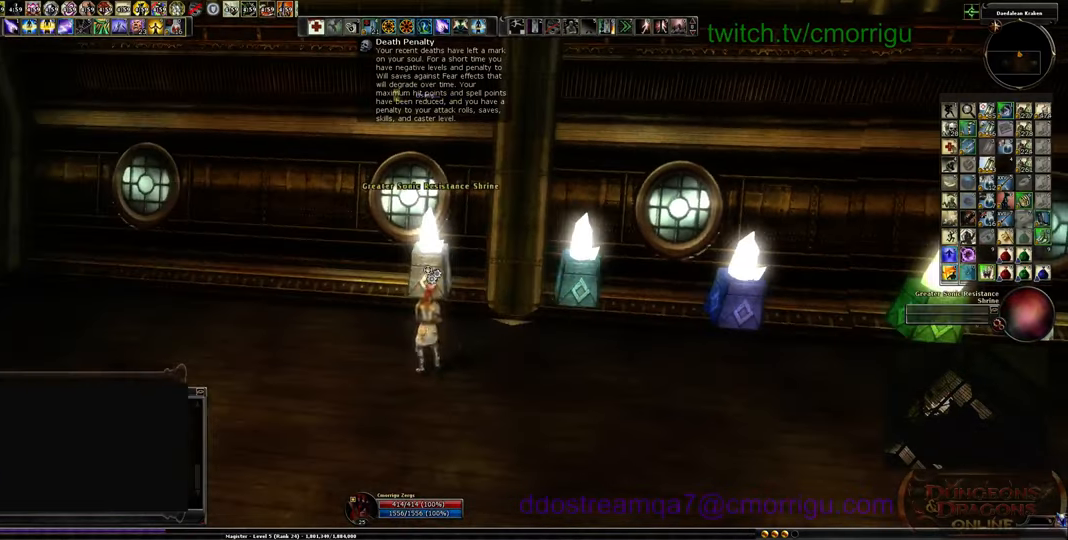
{"keys": [], "events": []}
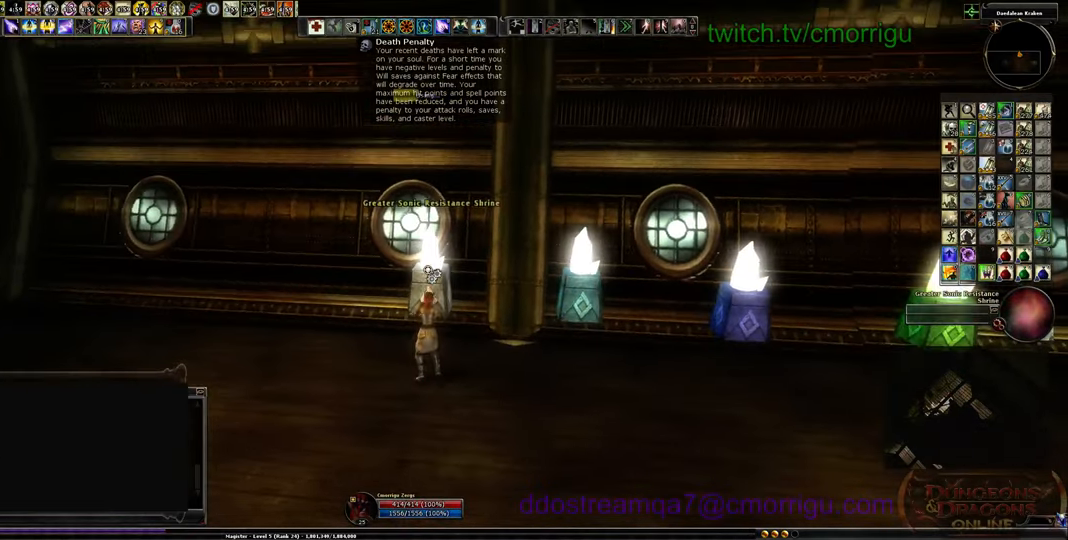
{"keys": [], "events": []}
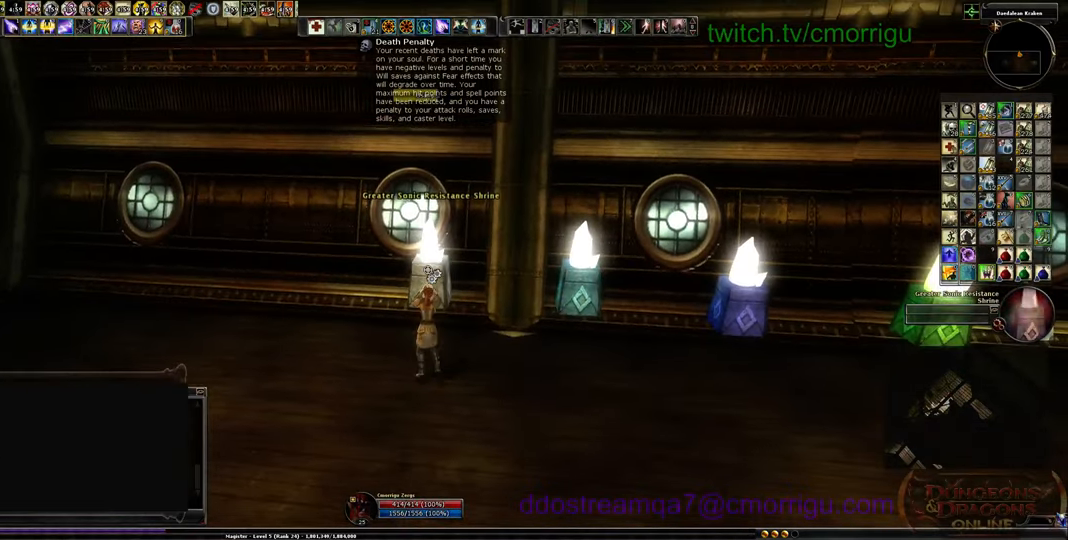
{"keys": [], "events": []}
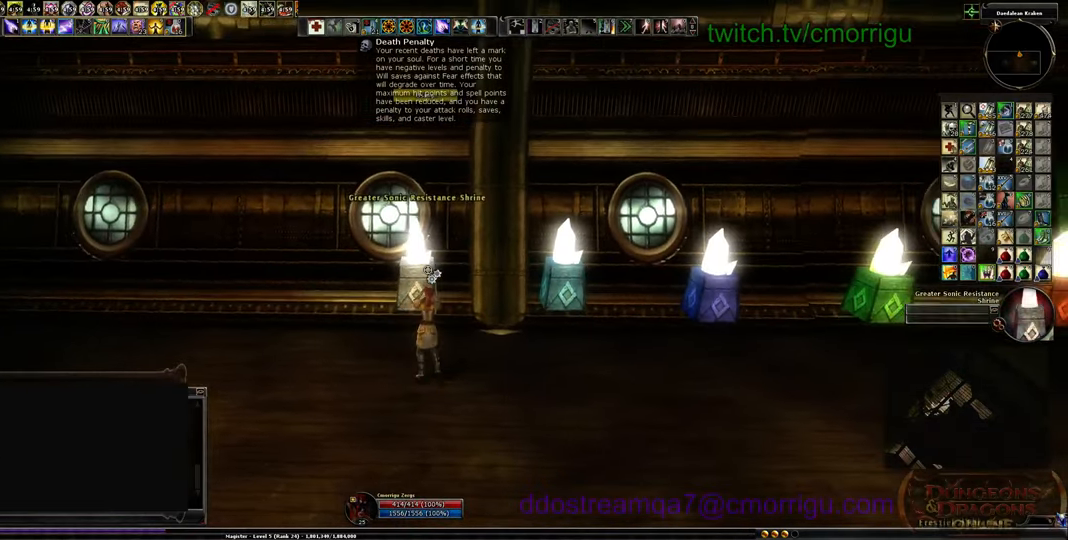
{"keys": []}